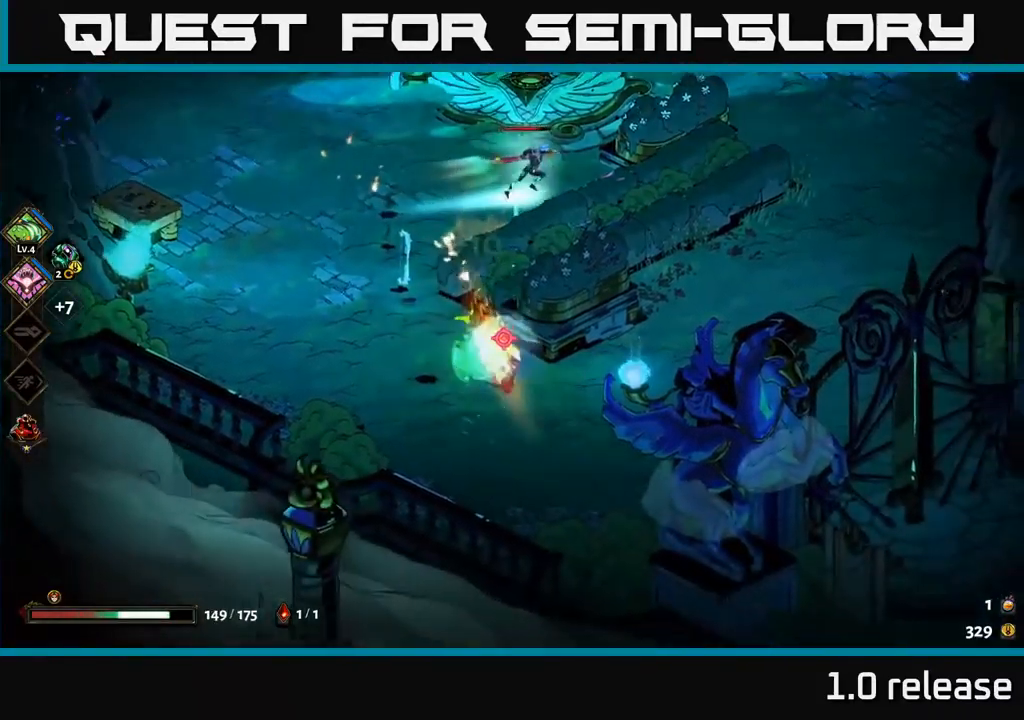
Gameplay with a controller (Xbox layout); each line is a JSON object with the inputs held at the frame after it. "events" lists button and stick changes between this image and that frame as [ms after this image, input, new state], when the widget could be followed in between.
{"buttons": ["A", "X"], "left_stick": "up", "right_stick": "center", "events": [[117, "left_stick", "center"], [183, "left_stick", "up"], [417, "A", "down"], [483, "X", "down"]]}
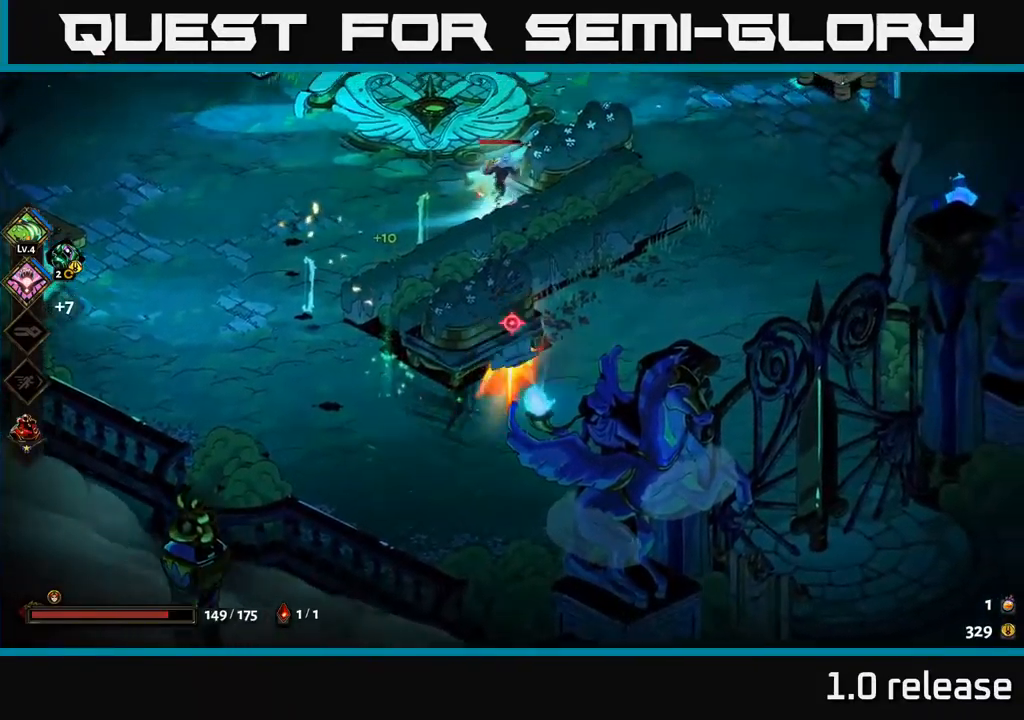
{"buttons": ["A"], "left_stick": "up-left", "right_stick": "center", "events": [[17, "A", "up"], [50, "X", "up"], [133, "A", "down"], [133, "X", "down"], [200, "X", "up"], [217, "left_stick", "up-left"], [250, "A", "up"], [333, "X", "down"], [333, "left_stick", "left"], [367, "A", "down"], [400, "X", "up"], [433, "left_stick", "up-left"]]}
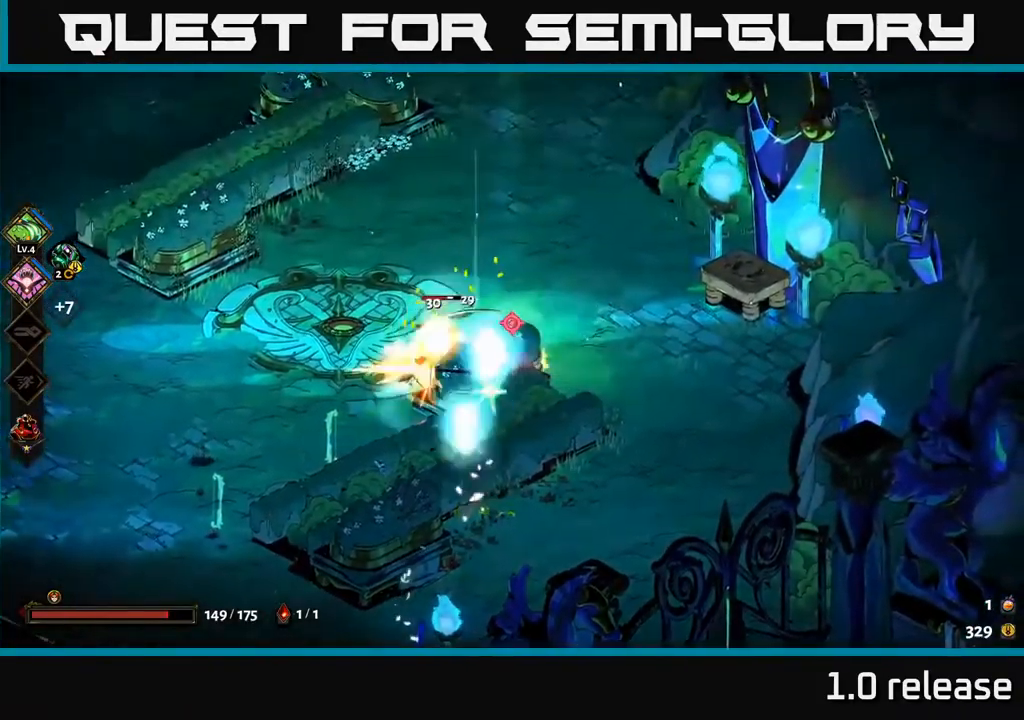
{"buttons": ["A"], "left_stick": "up", "right_stick": "center", "events": [[33, "A", "up"], [50, "X", "down"], [117, "left_stick", "left"], [133, "X", "up"], [217, "X", "down"], [333, "X", "up"], [450, "A", "down"], [500, "left_stick", "up"]]}
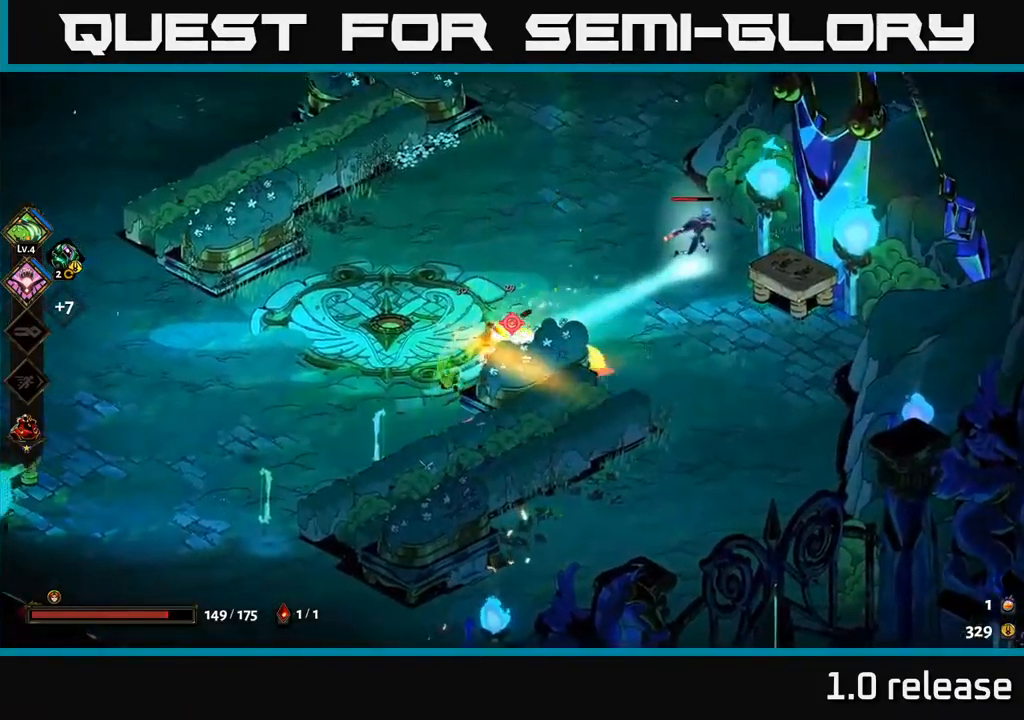
{"buttons": [], "left_stick": "right", "right_stick": "center", "events": [[17, "left_stick", "up-right"], [67, "A", "up"], [67, "X", "down"], [167, "X", "up"], [283, "A", "down"], [317, "X", "down"], [317, "left_stick", "right"], [350, "A", "up"], [383, "X", "up"]]}
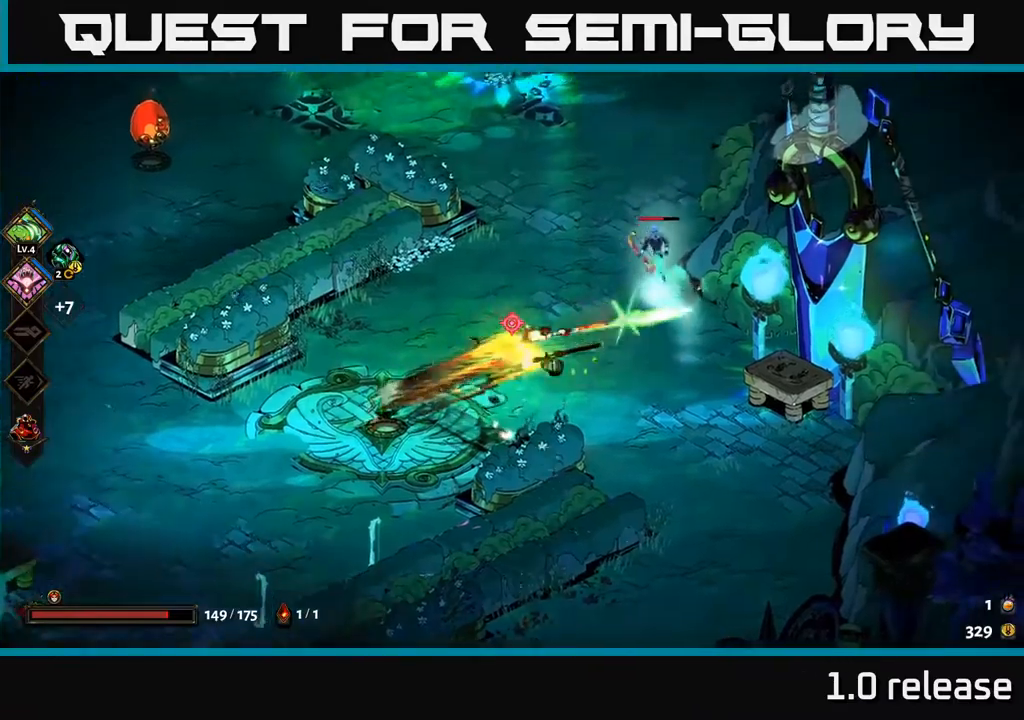
{"buttons": ["A"], "left_stick": "up-right", "right_stick": "center", "events": [[34, "left_stick", "up-right"], [167, "A", "down"], [167, "X", "down"], [250, "A", "up"], [300, "X", "up"], [417, "X", "down"], [450, "A", "down"], [467, "X", "up"]]}
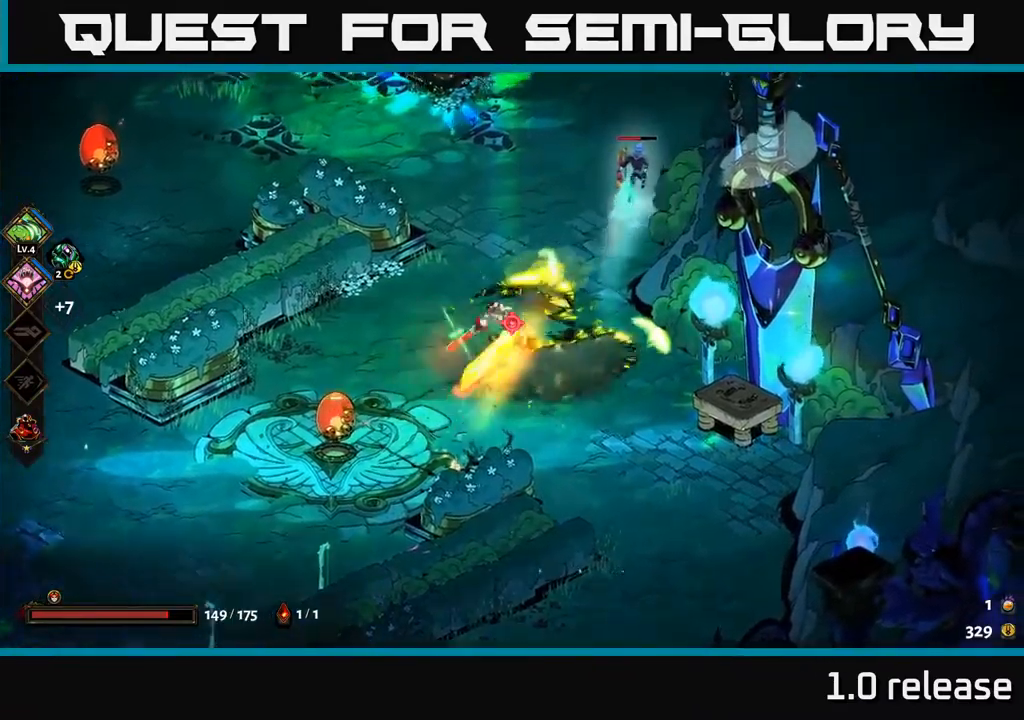
{"buttons": ["X"], "left_stick": "up-right", "right_stick": "center", "events": [[84, "X", "down"], [100, "A", "up"], [184, "X", "up"], [250, "A", "down"], [267, "X", "down"], [317, "A", "up"], [350, "X", "up"], [467, "X", "down"]]}
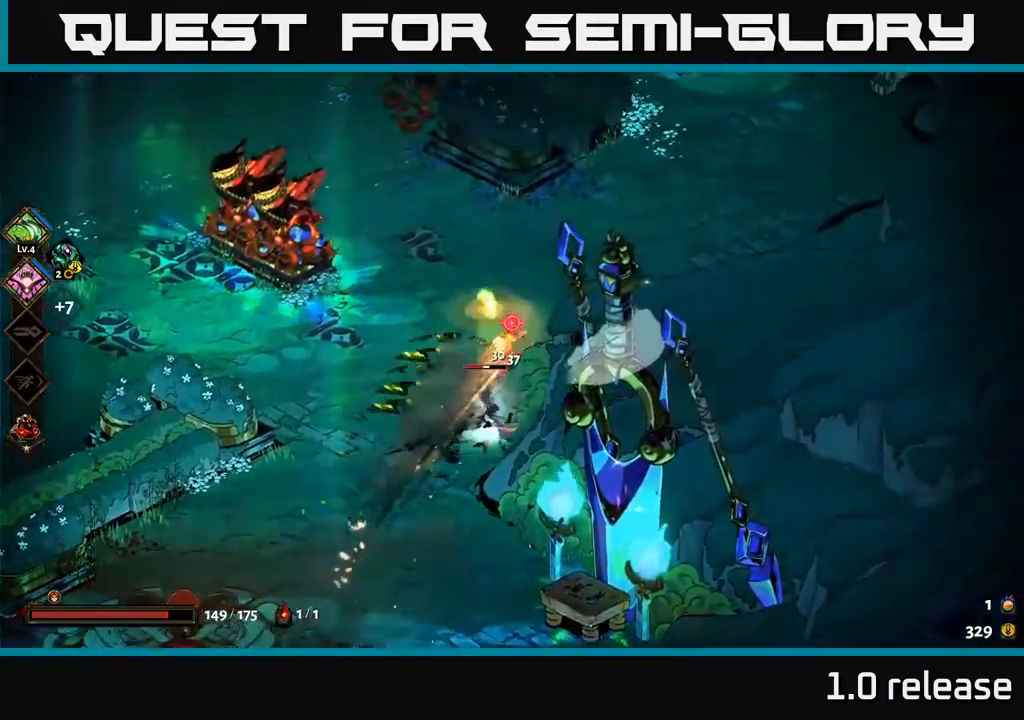
{"buttons": [], "left_stick": "down-left", "right_stick": "center", "events": [[67, "left_stick", "center"], [84, "X", "up"], [117, "left_stick", "down-left"], [250, "X", "down"], [367, "X", "up"]]}
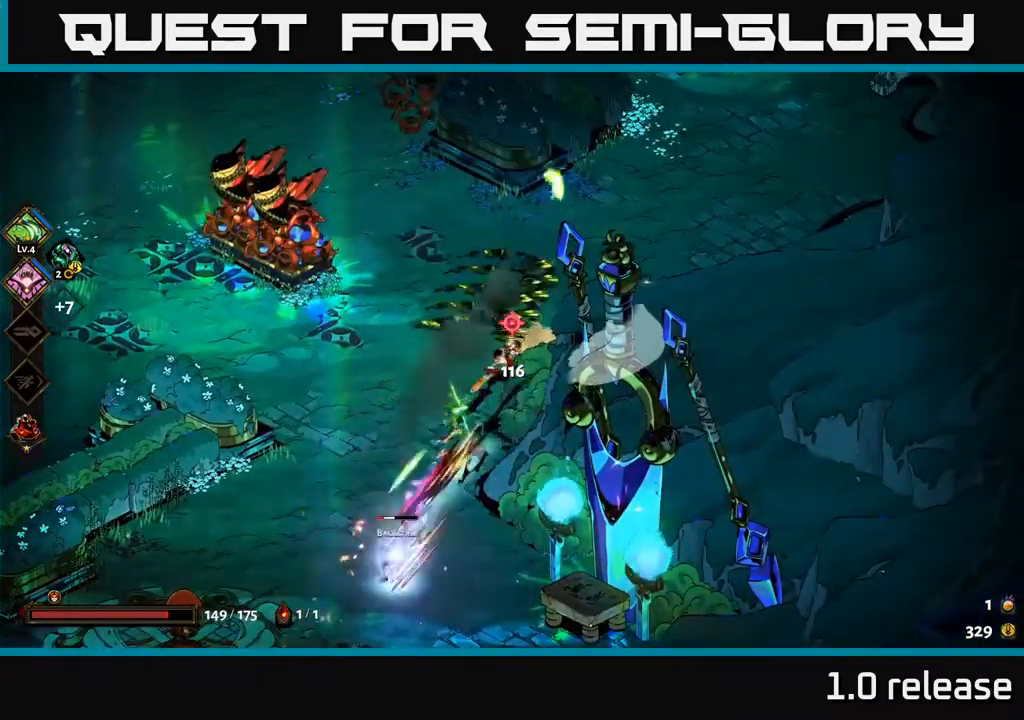
{"buttons": ["A"], "left_stick": "down-left", "right_stick": "center", "events": [[184, "Y", "down"], [300, "Y", "up"], [417, "A", "down"]]}
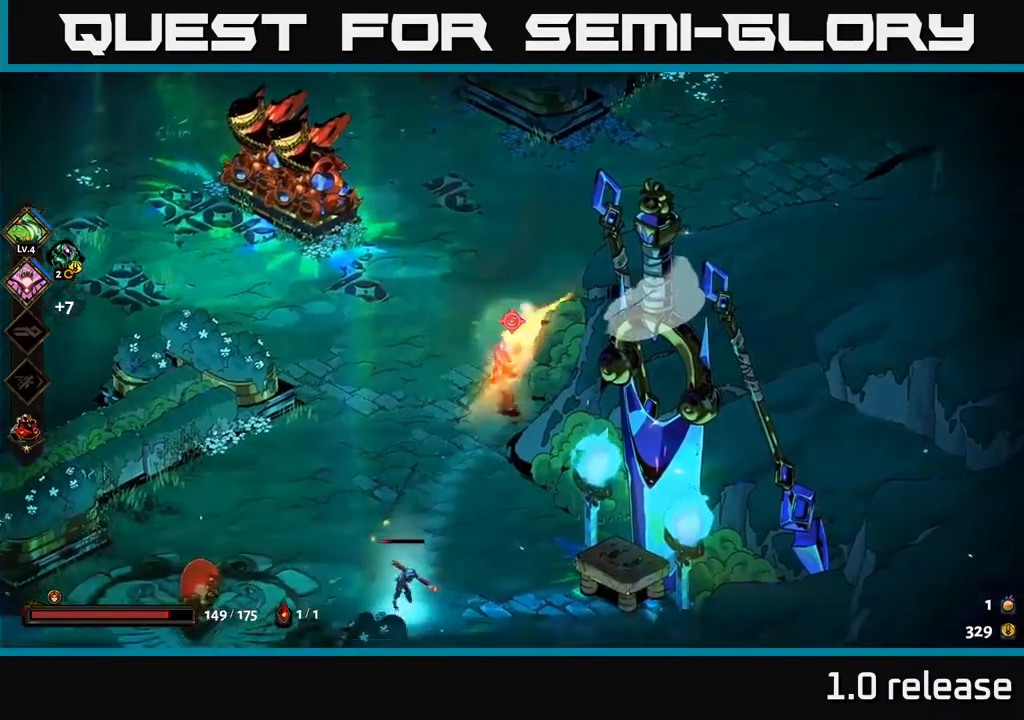
{"buttons": [], "left_stick": "center", "right_stick": "center", "events": [[67, "A", "up"], [134, "A", "down"], [184, "X", "down"], [200, "left_stick", "down"], [250, "A", "up"], [300, "X", "up"], [450, "left_stick", "center"]]}
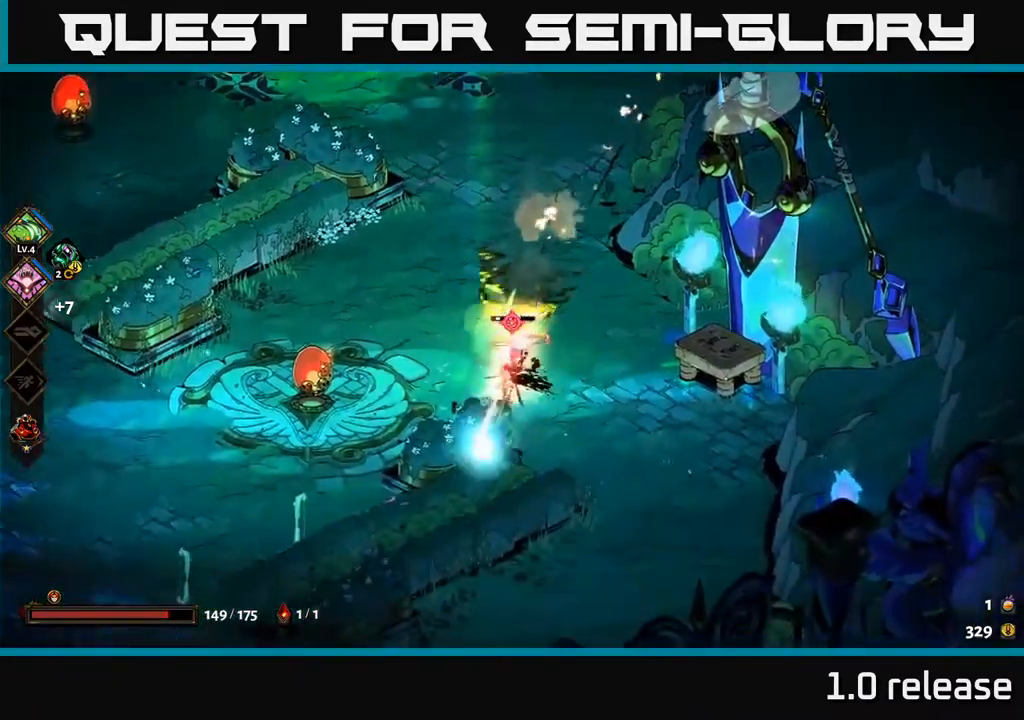
{"buttons": ["X"], "left_stick": "down", "right_stick": "center", "events": [[417, "left_stick", "down"], [434, "X", "down"]]}
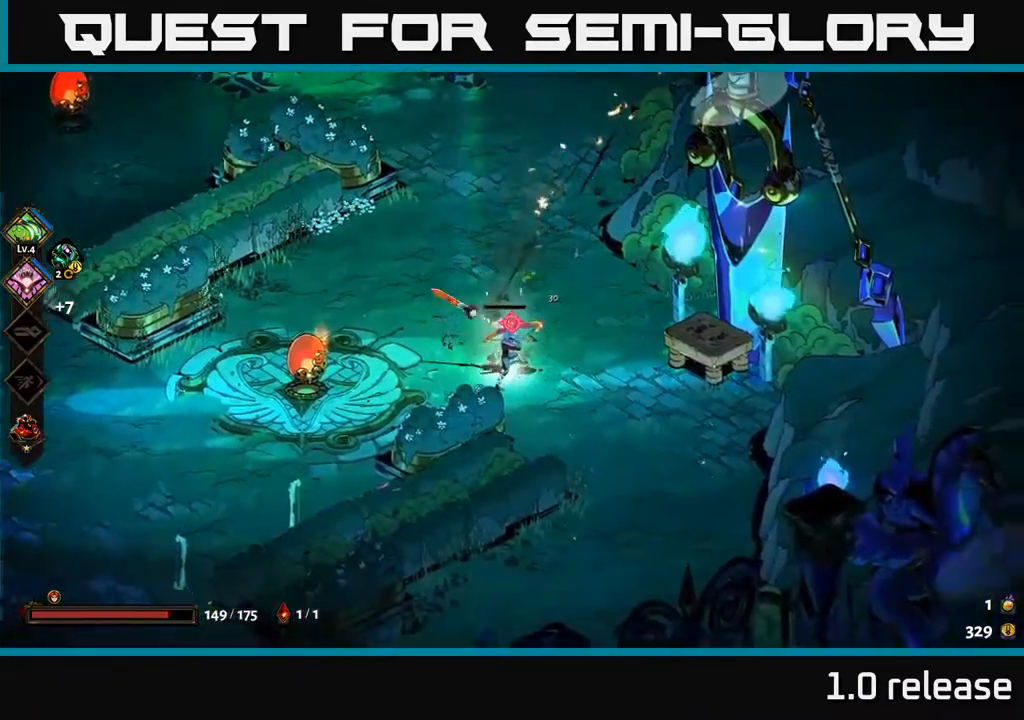
{"buttons": [], "left_stick": "center", "right_stick": "center", "events": [[17, "X", "up"], [134, "left_stick", "center"]]}
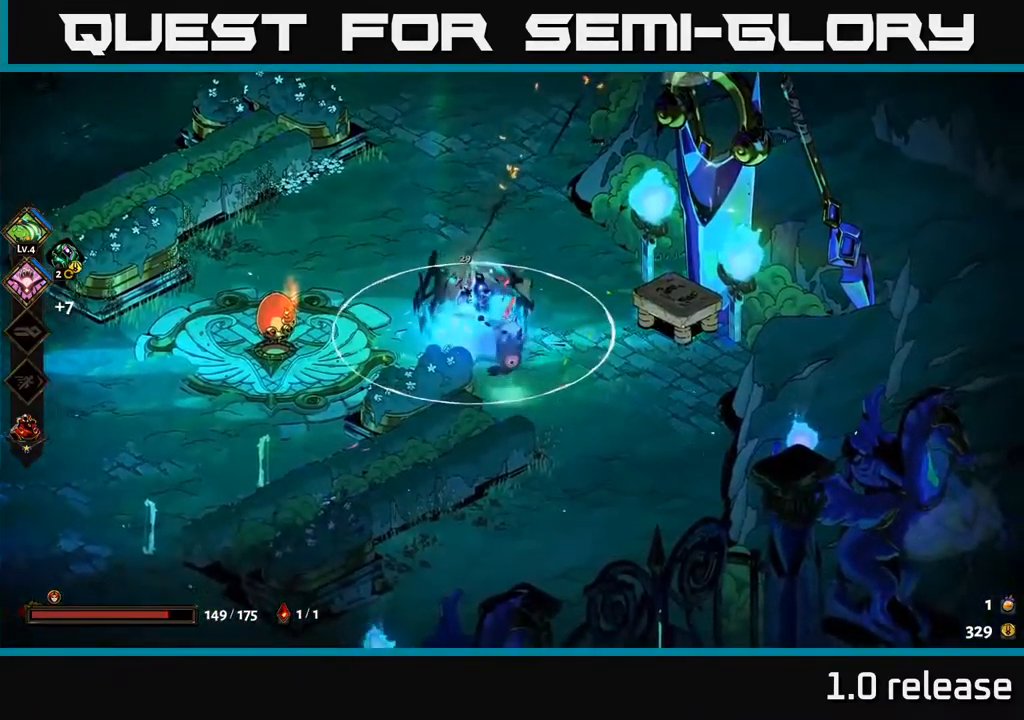
{"buttons": ["A", "X"], "left_stick": "down", "right_stick": "center", "events": [[350, "left_stick", "down"], [400, "A", "down"], [417, "X", "down"]]}
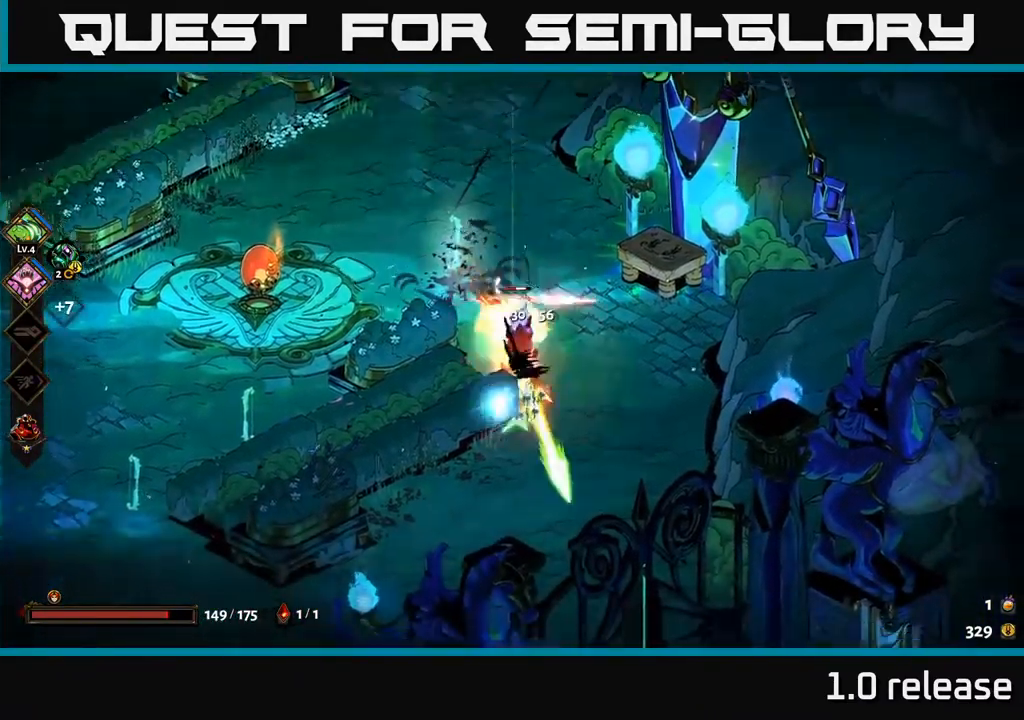
{"buttons": ["X"], "left_stick": "up", "right_stick": "center", "events": [[17, "X", "up"], [84, "A", "up"], [117, "left_stick", "center"], [367, "left_stick", "up"], [417, "X", "down"]]}
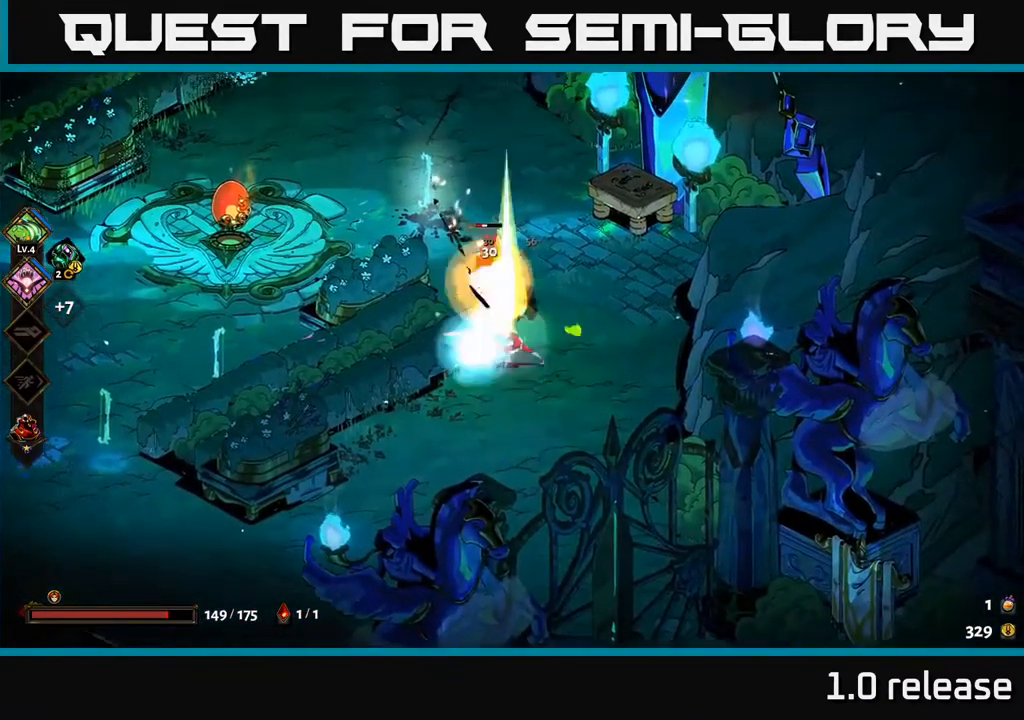
{"buttons": [], "left_stick": "center", "right_stick": "center", "events": [[34, "X", "up"], [167, "left_stick", "up-left"], [184, "A", "down"], [184, "X", "down"], [234, "A", "up"], [284, "X", "up"], [384, "left_stick", "center"]]}
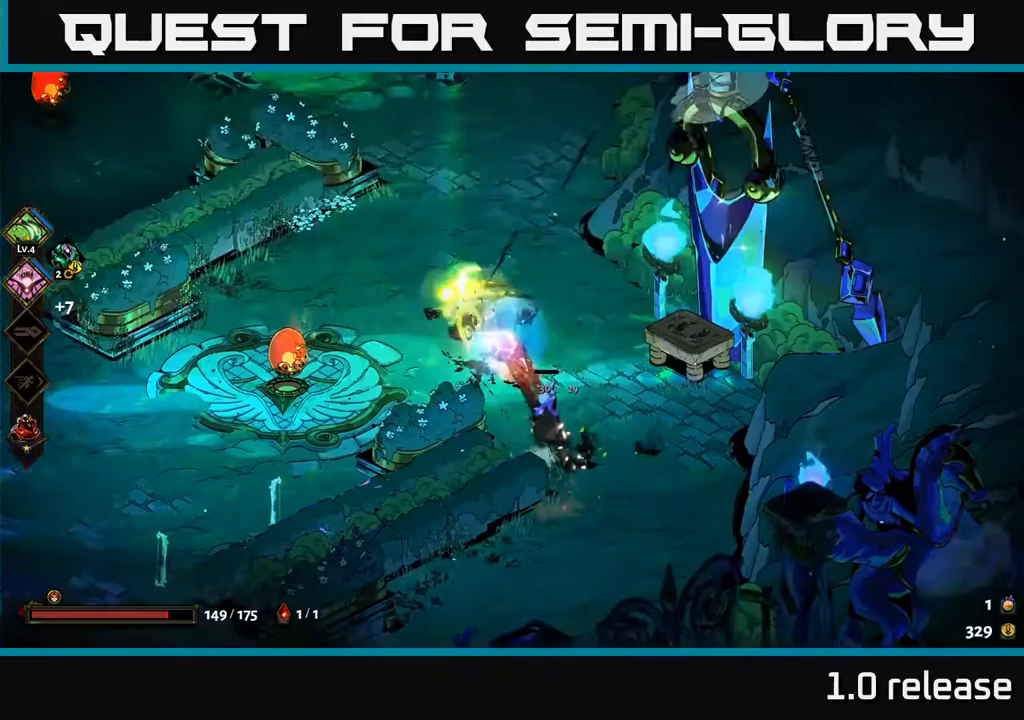
{"buttons": [], "left_stick": "center", "right_stick": "center", "events": [[133, "left_stick", "down"], [183, "X", "down"], [183, "left_stick", "down-right"], [283, "X", "up"], [400, "left_stick", "center"]]}
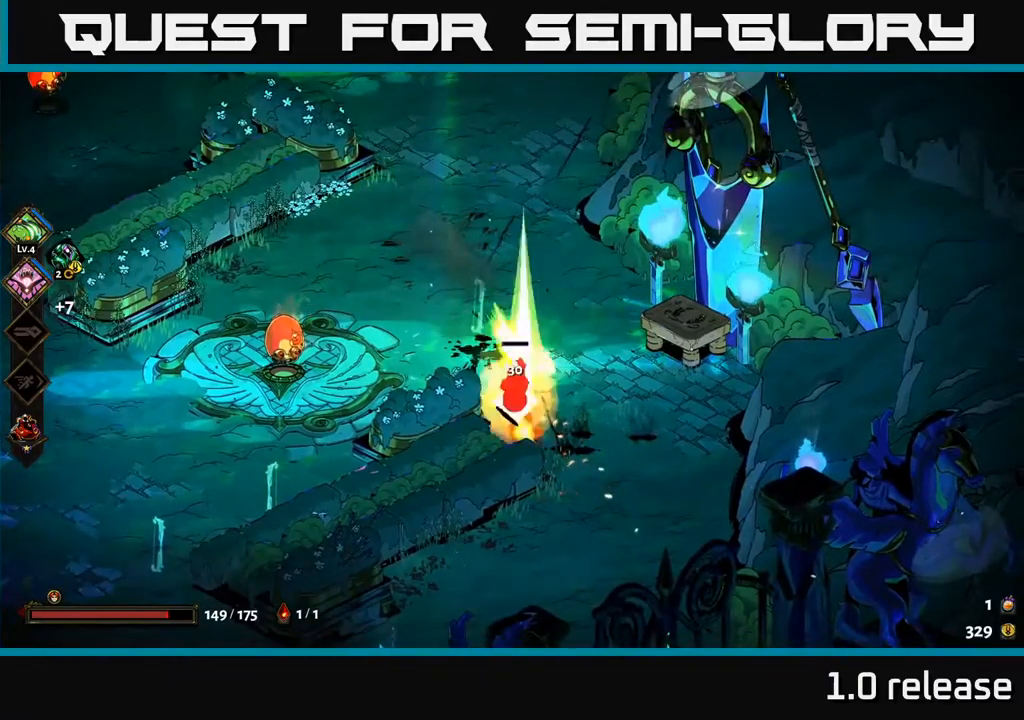
{"buttons": [], "left_stick": "center", "right_stick": "center", "events": []}
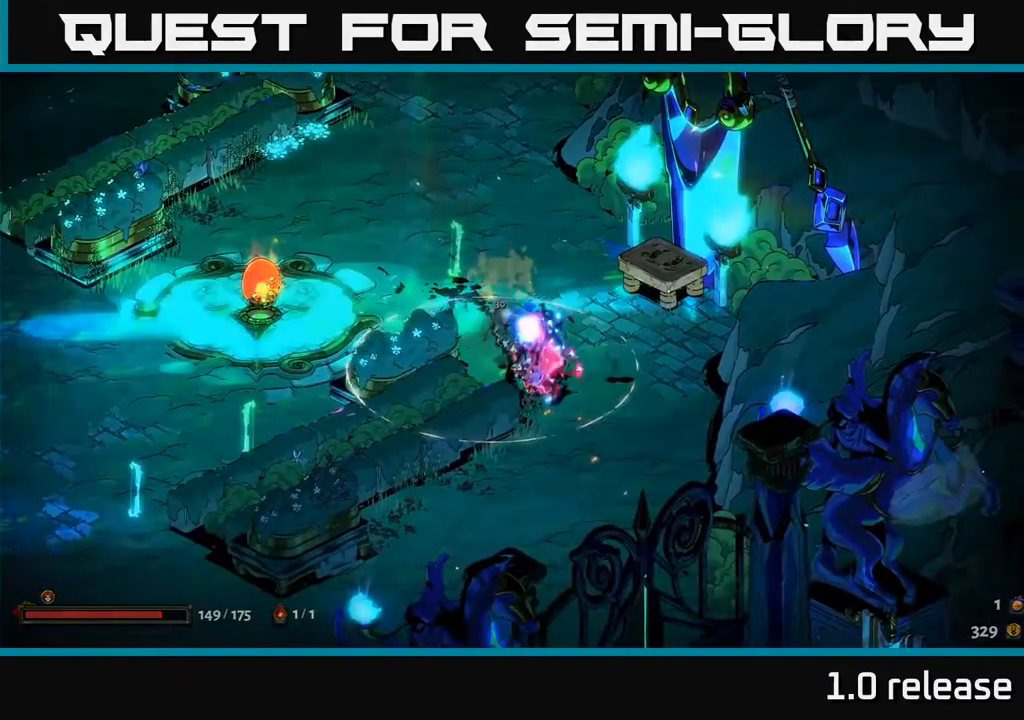
{"buttons": [], "left_stick": "up", "right_stick": "center", "events": [[100, "left_stick", "up-left"], [500, "left_stick", "up"]]}
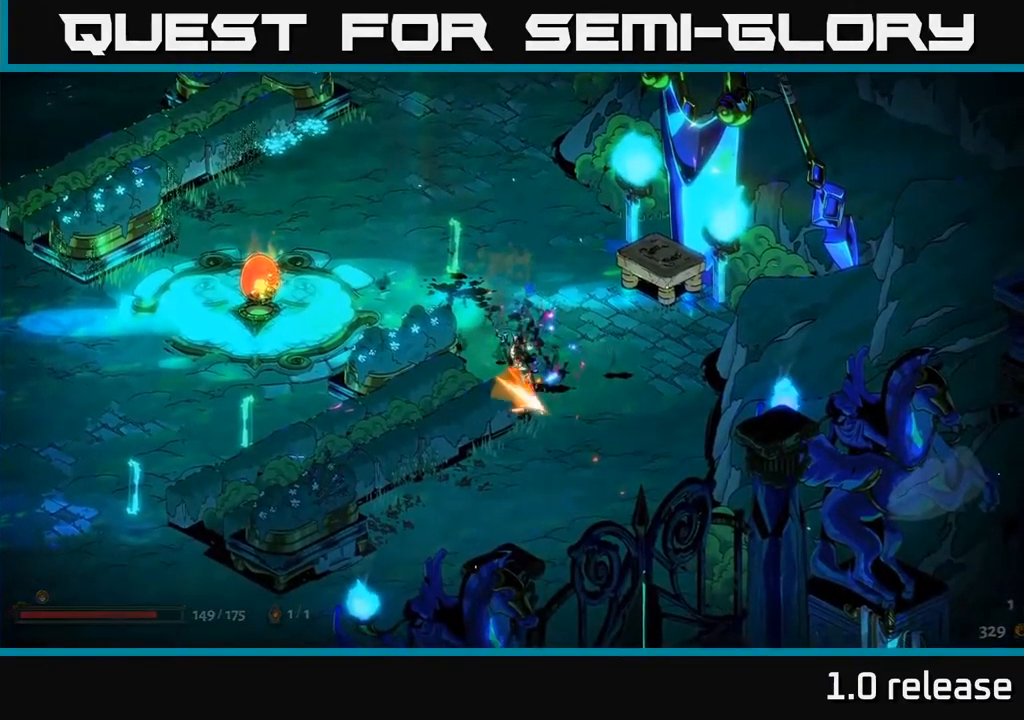
{"buttons": [], "left_stick": "center", "right_stick": "center", "events": [[283, "left_stick", "center"]]}
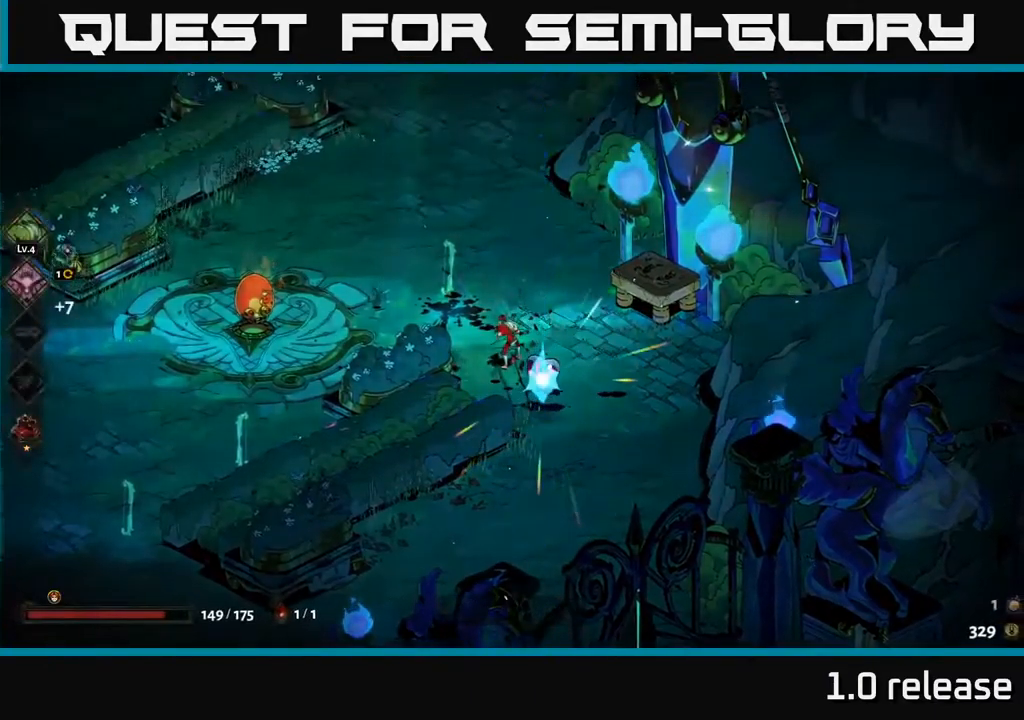
{"buttons": [], "left_stick": "center", "right_stick": "center", "events": [[250, "left_stick", "down-right"], [350, "left_stick", "center"]]}
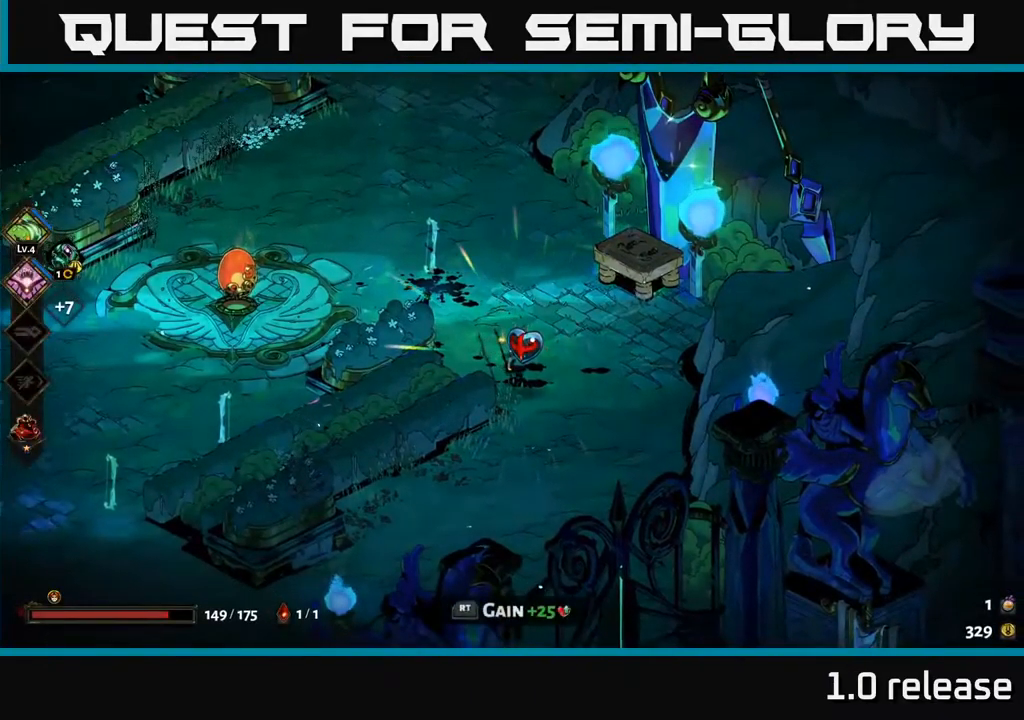
{"buttons": [], "left_stick": "center", "right_stick": "center", "events": [[66, "R2", "down"], [133, "R2", "up"]]}
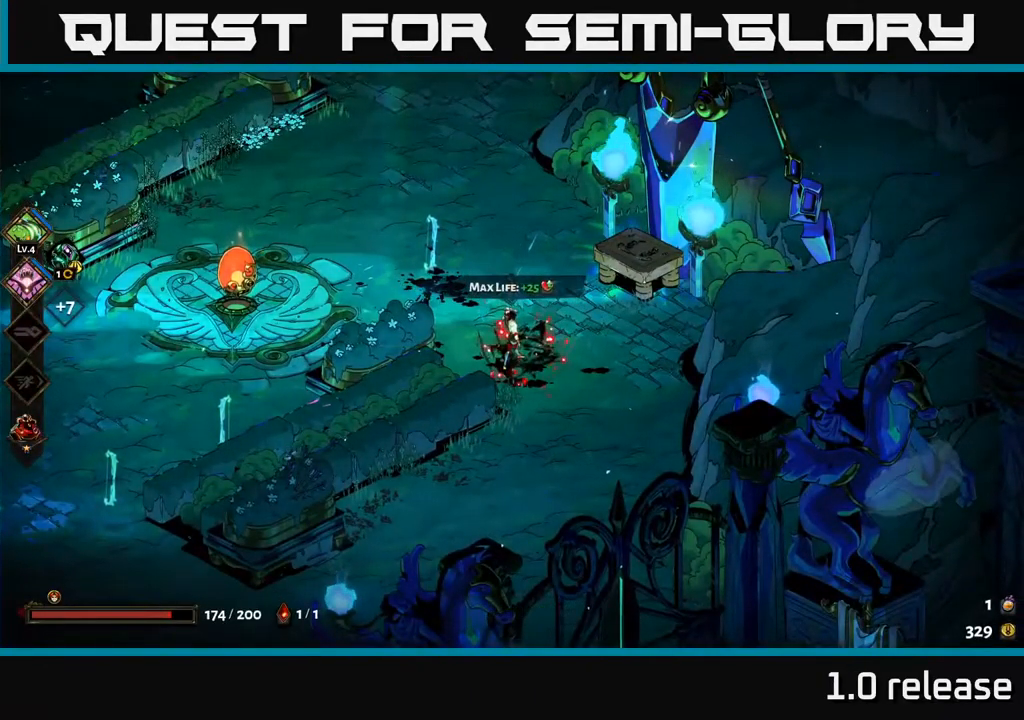
{"buttons": [], "left_stick": "up-left", "right_stick": "center", "events": [[133, "left_stick", "up"], [350, "left_stick", "up-left"]]}
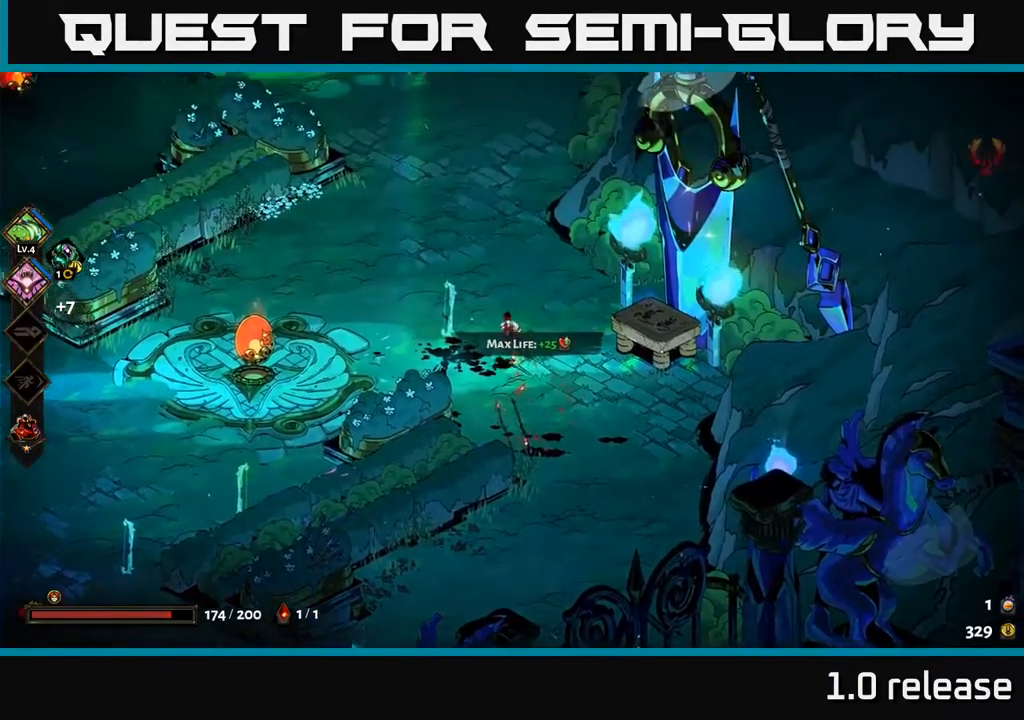
{"buttons": [], "left_stick": "up-left", "right_stick": "center", "events": [[250, "A", "down"], [433, "A", "up"]]}
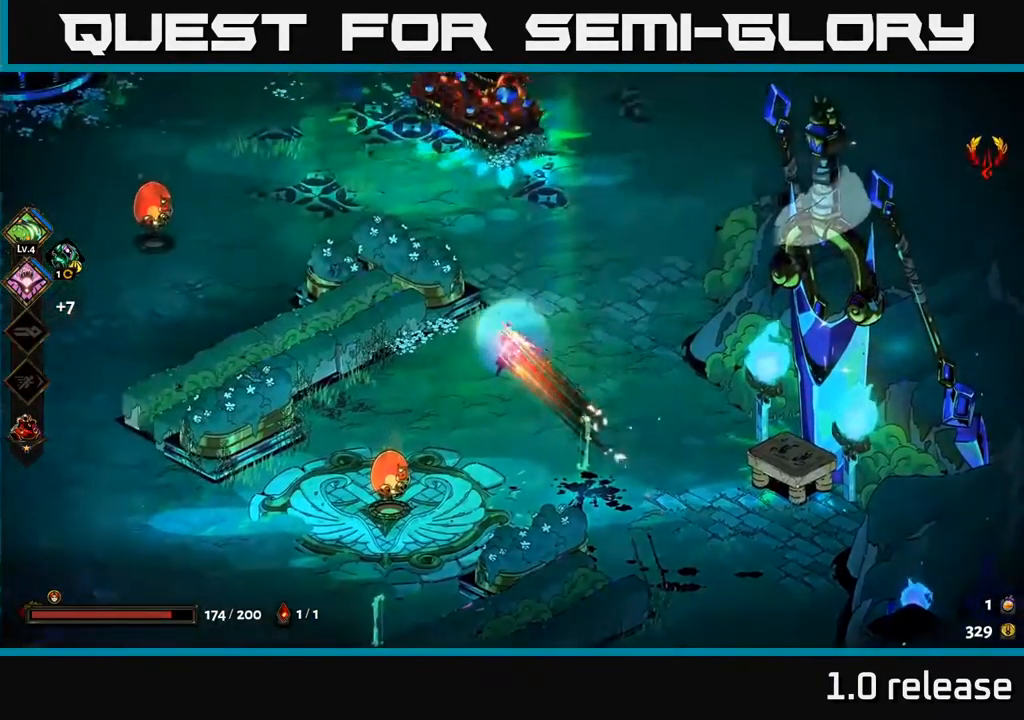
{"buttons": [], "left_stick": "up", "right_stick": "center", "events": [[16, "A", "down"], [150, "A", "up"], [283, "left_stick", "up"]]}
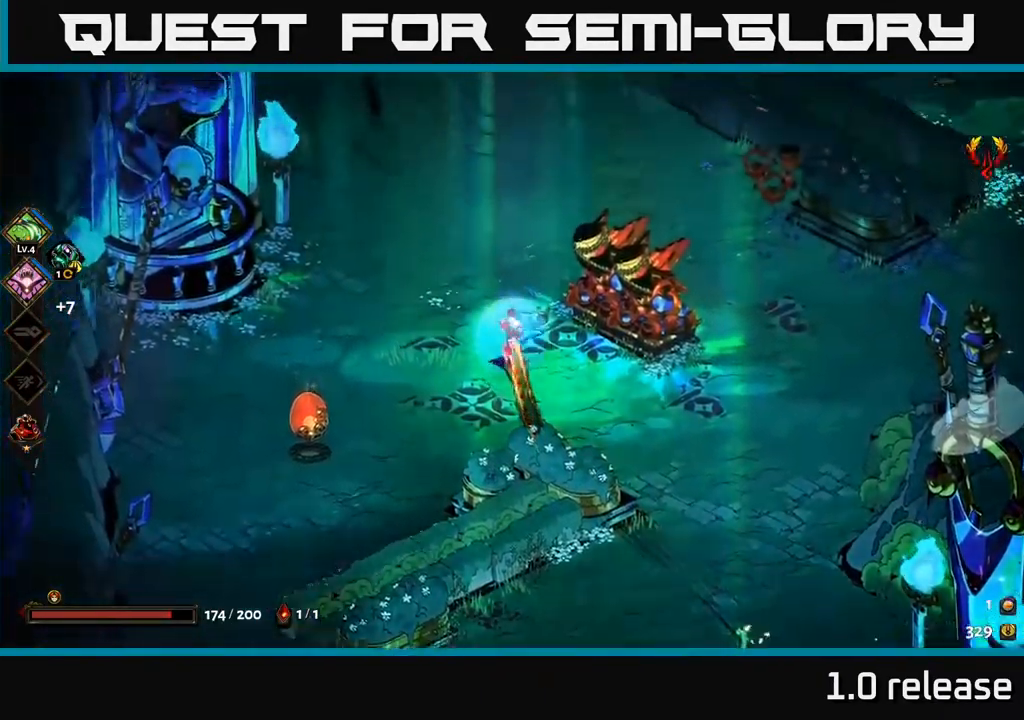
{"buttons": [], "left_stick": "up-right", "right_stick": "center", "events": [[100, "left_stick", "up-right"], [183, "A", "down"], [333, "A", "up"]]}
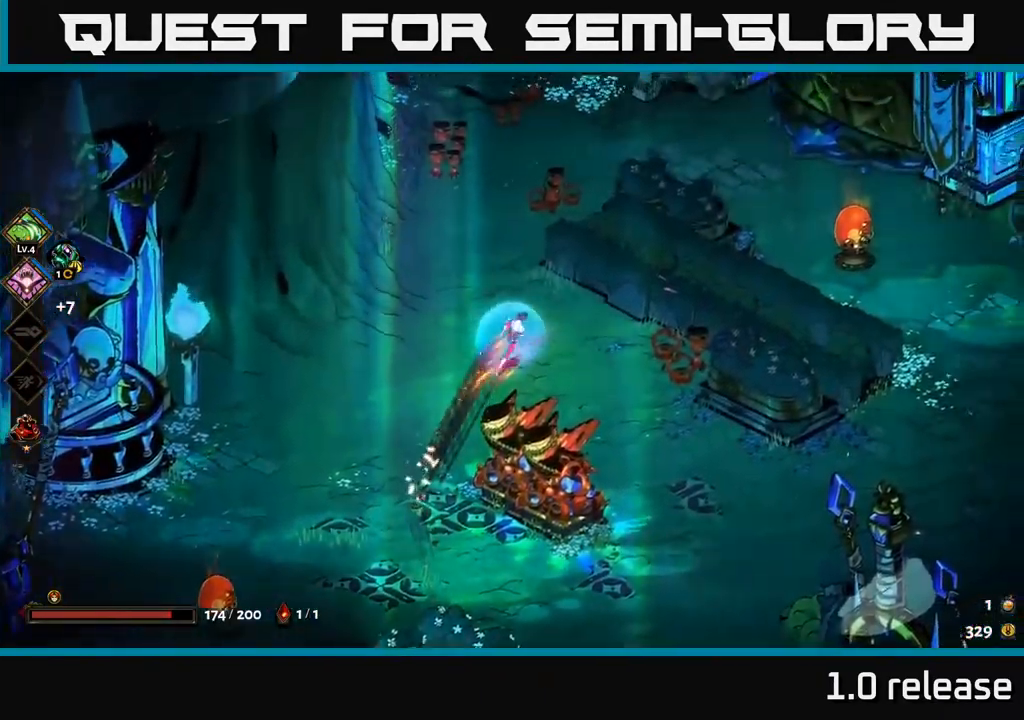
{"buttons": ["A"], "left_stick": "up-right", "right_stick": "center", "events": [[383, "A", "down"]]}
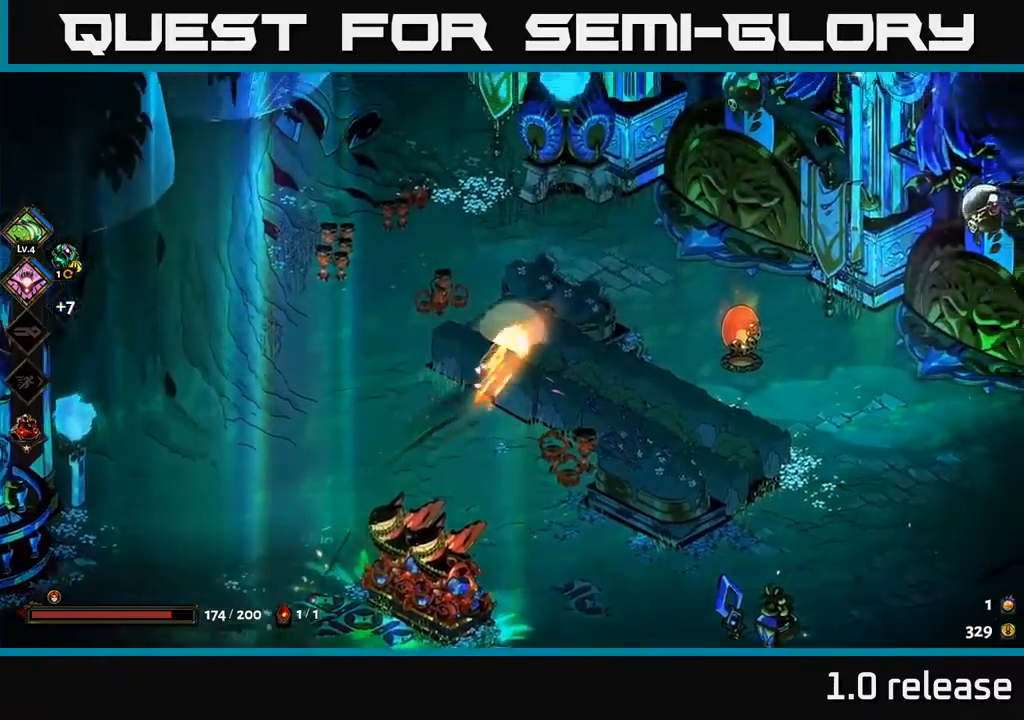
{"buttons": [], "left_stick": "right", "right_stick": "center", "events": [[67, "A", "up"], [333, "left_stick", "right"]]}
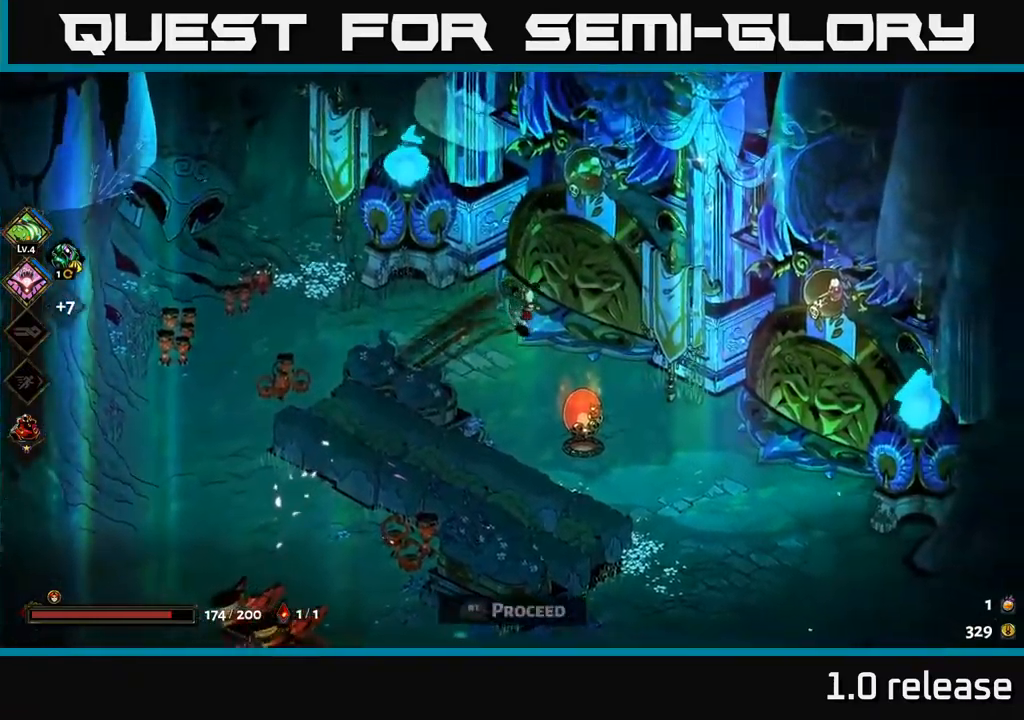
{"buttons": [], "left_stick": "down-right", "right_stick": "center", "events": [[467, "left_stick", "down-right"]]}
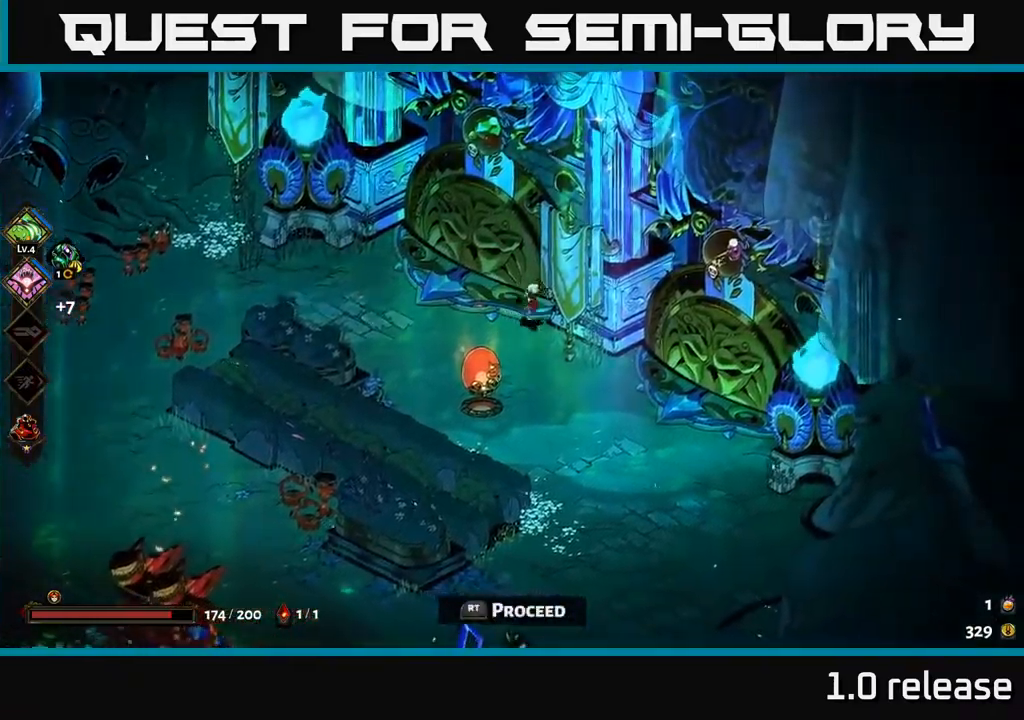
{"buttons": [], "left_stick": "down-right", "right_stick": "center", "events": []}
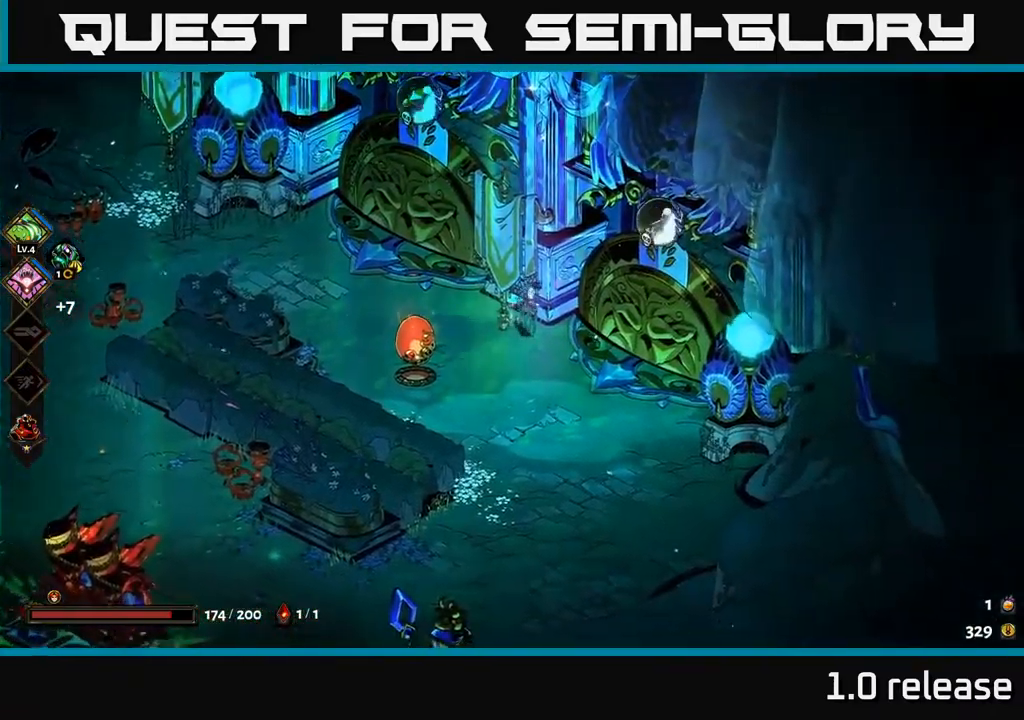
{"buttons": [], "left_stick": "right", "right_stick": "center", "events": [[33, "left_stick", "right"], [250, "left_stick", "down-right"], [450, "left_stick", "right"]]}
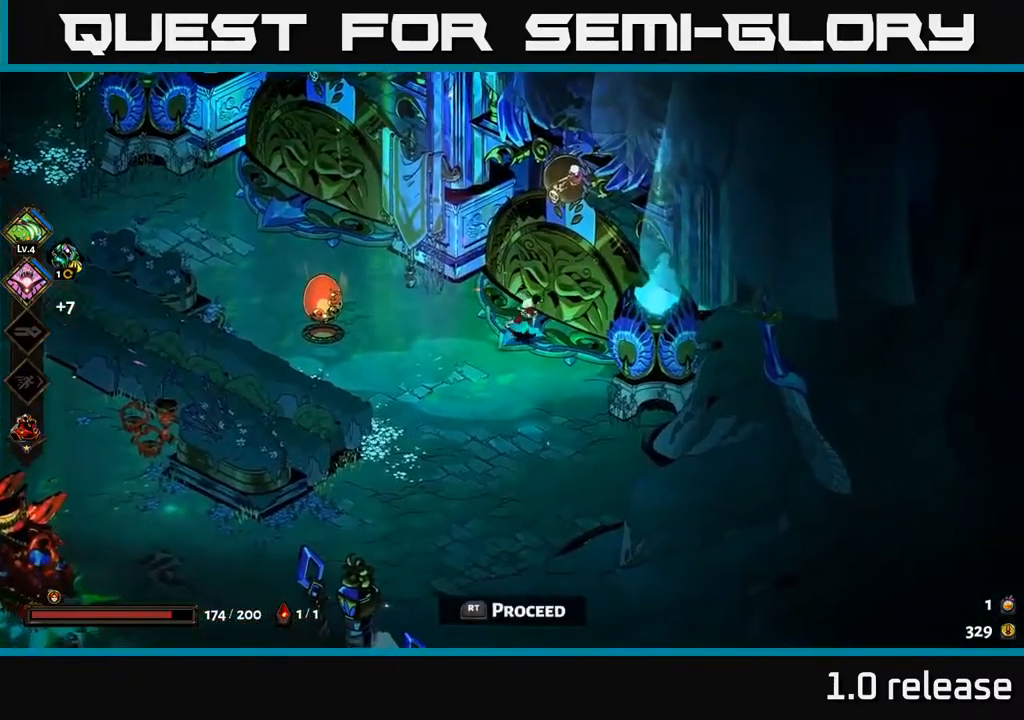
{"buttons": [], "left_stick": "right", "right_stick": "center", "events": [[133, "left_stick", "up"], [250, "left_stick", "left"], [333, "left_stick", "right"]]}